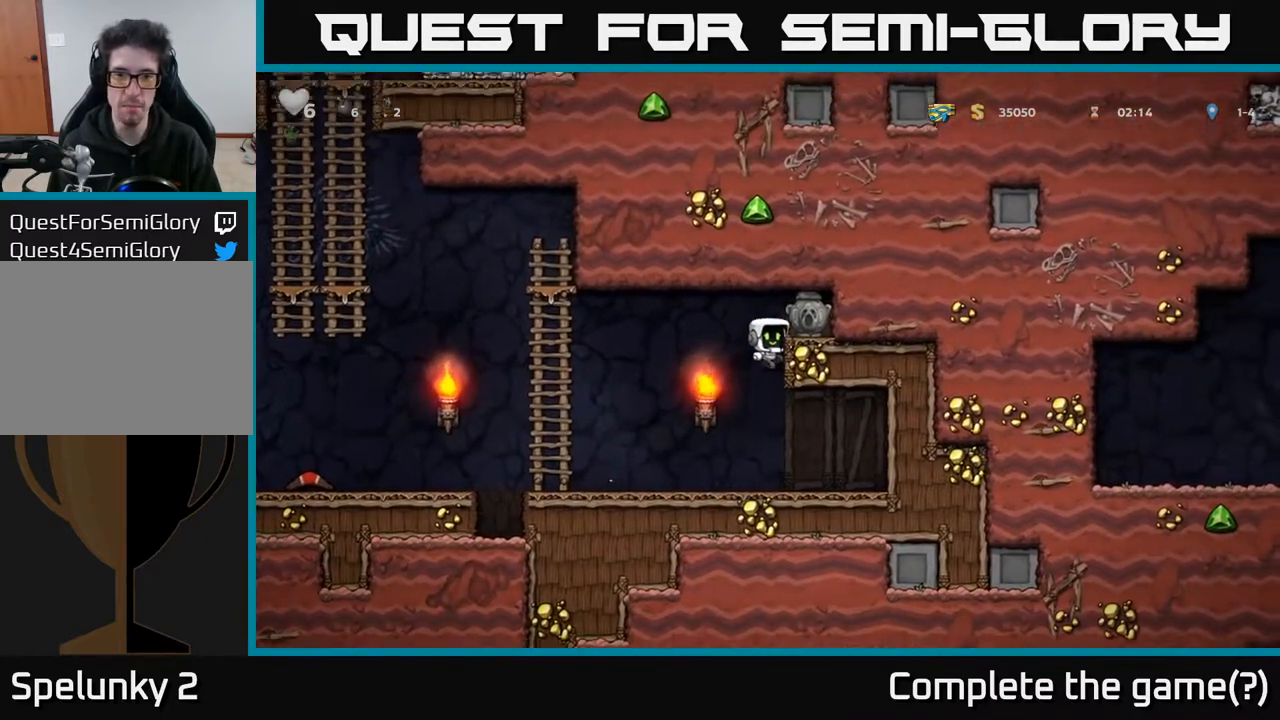
Gameplay with a controller (Xbox layout); each line is a JSON object with the inputs held at the frame after it. "events" lists button and stick changes between this image and that frame as [ms after this image, input, new state], when the widget could be followed in between.
{"buttons": [], "left_stick": "center", "right_stick": "center", "events": [[233, "A", "down"], [367, "A", "up"], [417, "DPAD_RIGHT", "up"]]}
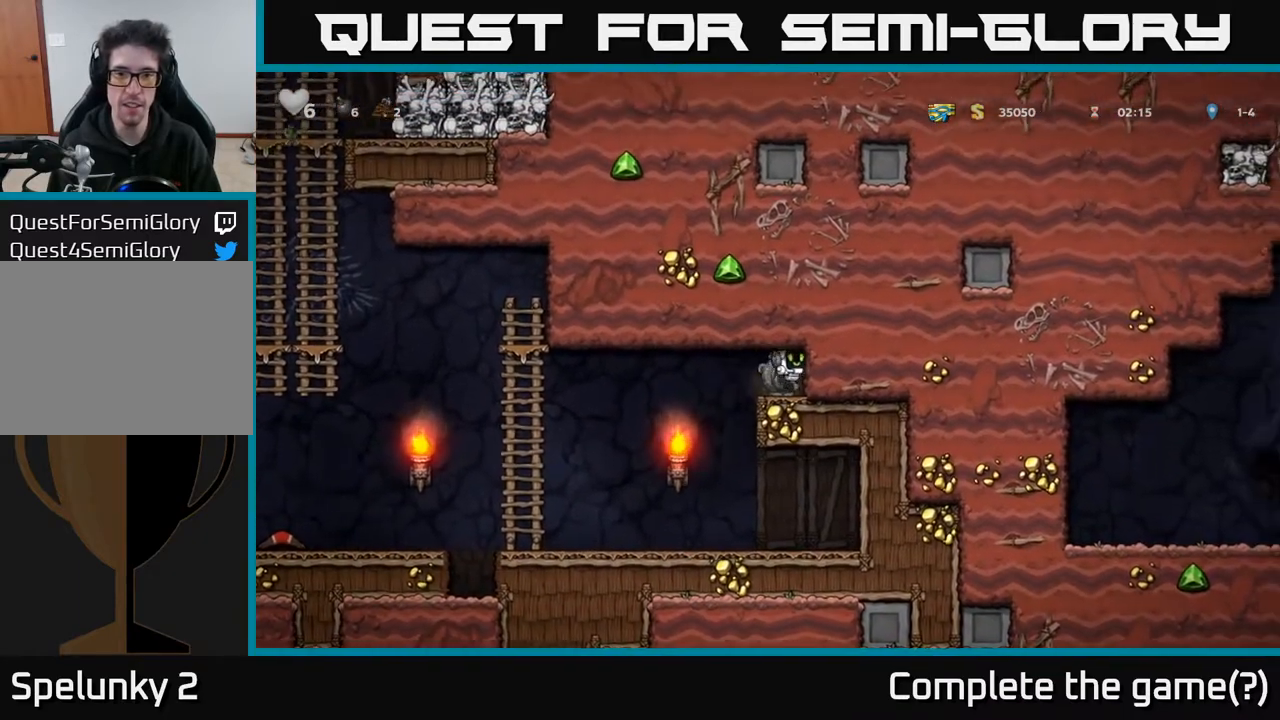
{"buttons": ["DPAD_LEFT"], "left_stick": "center", "right_stick": "center", "events": [[33, "DPAD_DOWN", "down"], [217, "X", "down"], [333, "DPAD_LEFT", "down"], [333, "X", "up"], [350, "DPAD_DOWN", "up"]]}
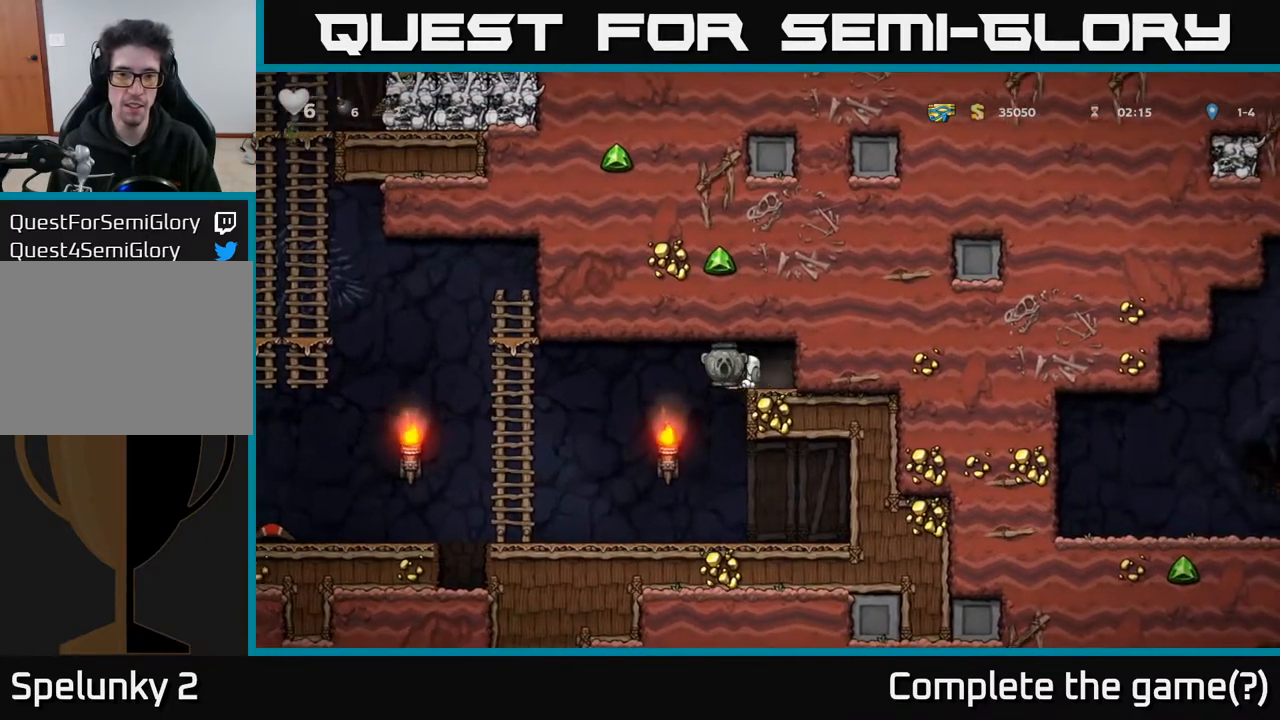
{"buttons": [], "left_stick": "center", "right_stick": "center", "events": [[217, "DPAD_LEFT", "up"], [300, "DPAD_RIGHT", "down"], [467, "DPAD_RIGHT", "up"]]}
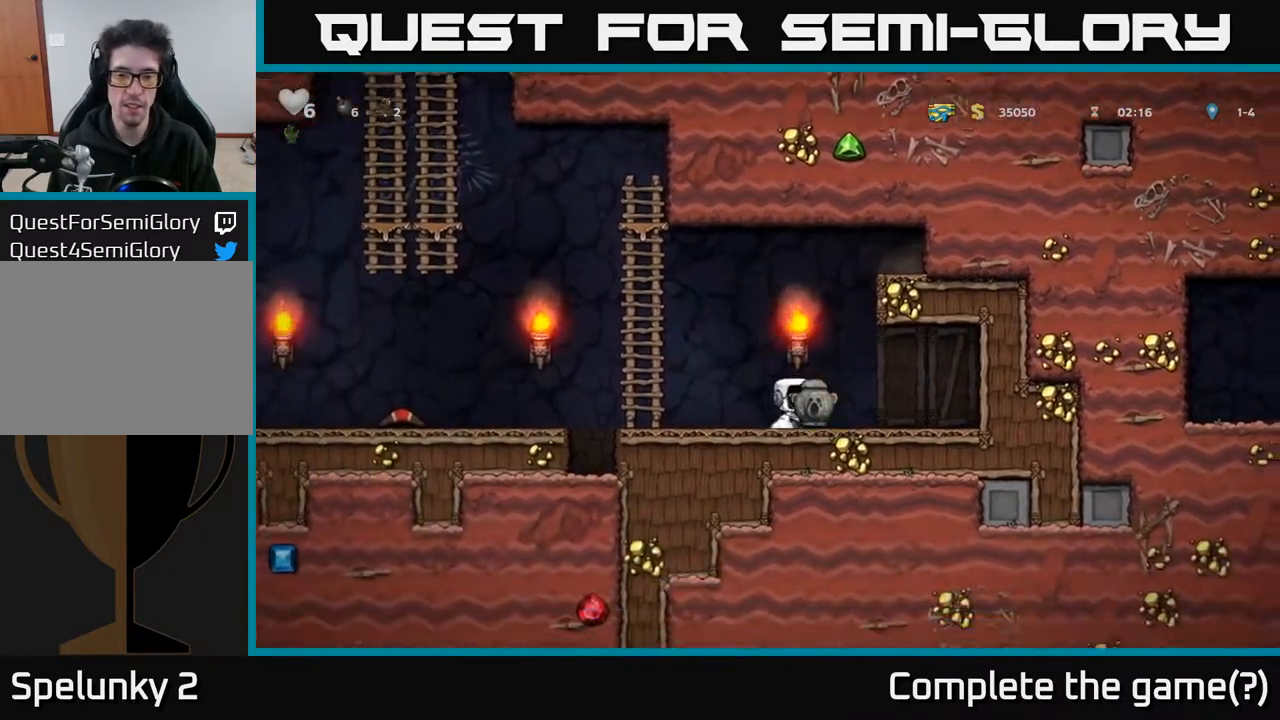
{"buttons": ["DPAD_RIGHT"], "left_stick": "center", "right_stick": "center", "events": [[67, "X", "down"], [100, "DPAD_RIGHT", "down"], [167, "DPAD_RIGHT", "up"], [167, "X", "up"], [367, "DPAD_RIGHT", "down"]]}
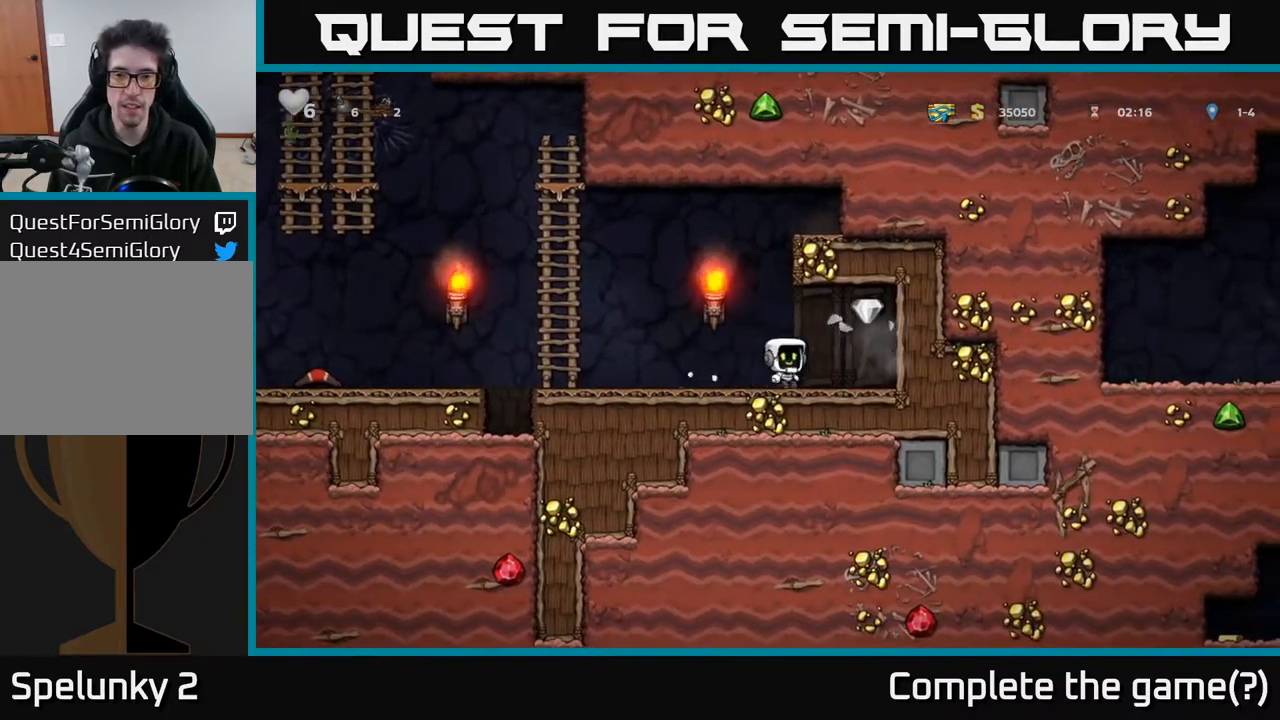
{"buttons": ["DPAD_LEFT"], "left_stick": "center", "right_stick": "center", "events": [[217, "DPAD_RIGHT", "up"], [250, "A", "down"], [250, "DPAD_LEFT", "down"], [333, "A", "up"]]}
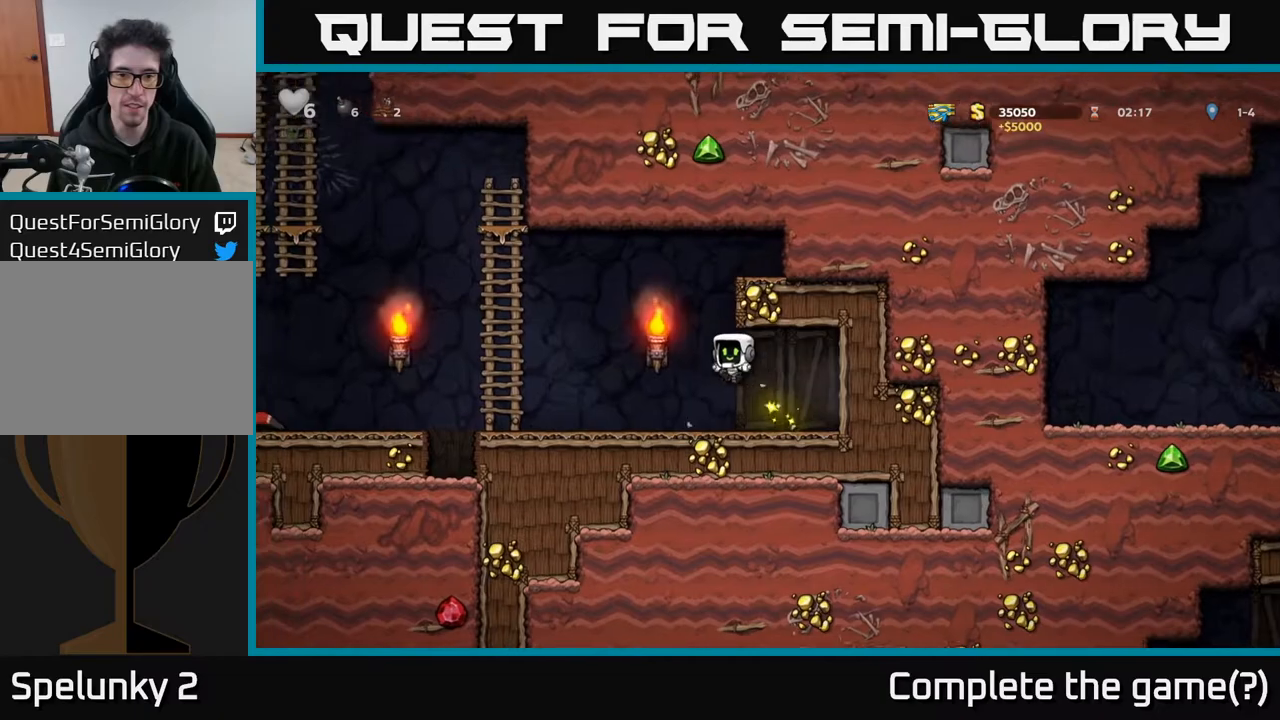
{"buttons": ["A", "DPAD_LEFT"], "left_stick": "center", "right_stick": "center", "events": [[383, "A", "down"]]}
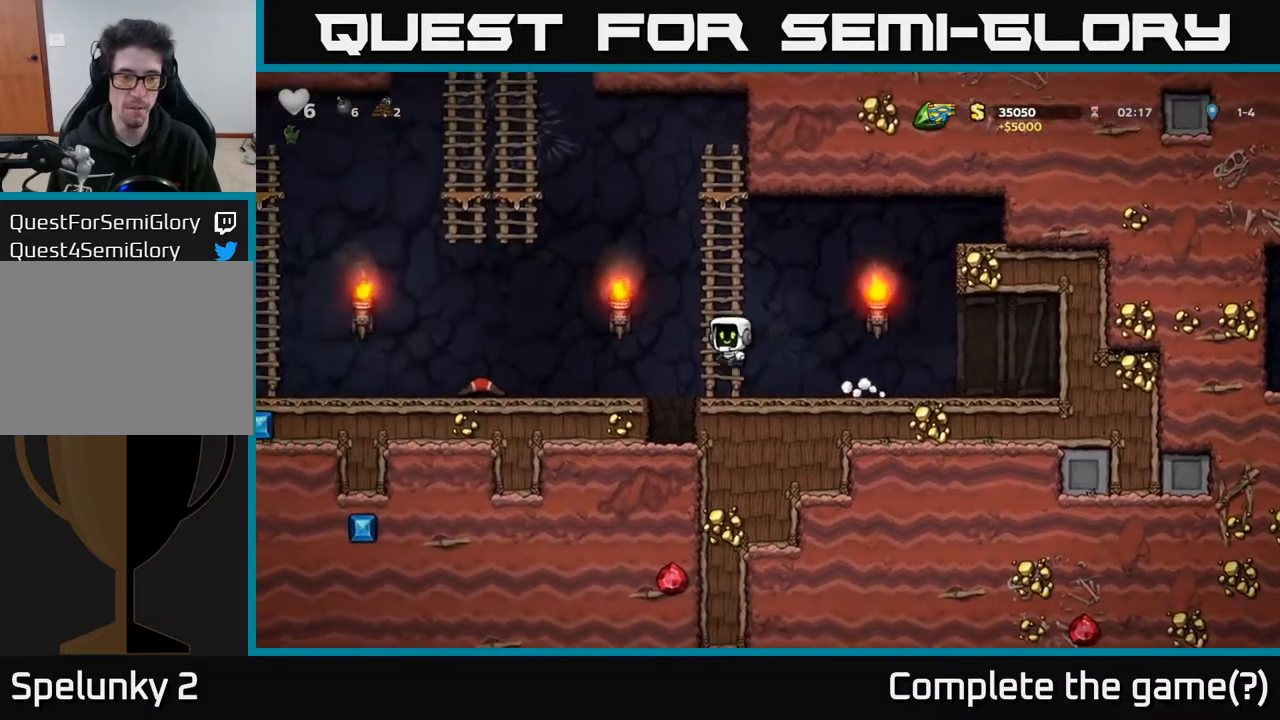
{"buttons": ["DPAD_LEFT"], "left_stick": "center", "right_stick": "center", "events": [[50, "A", "up"]]}
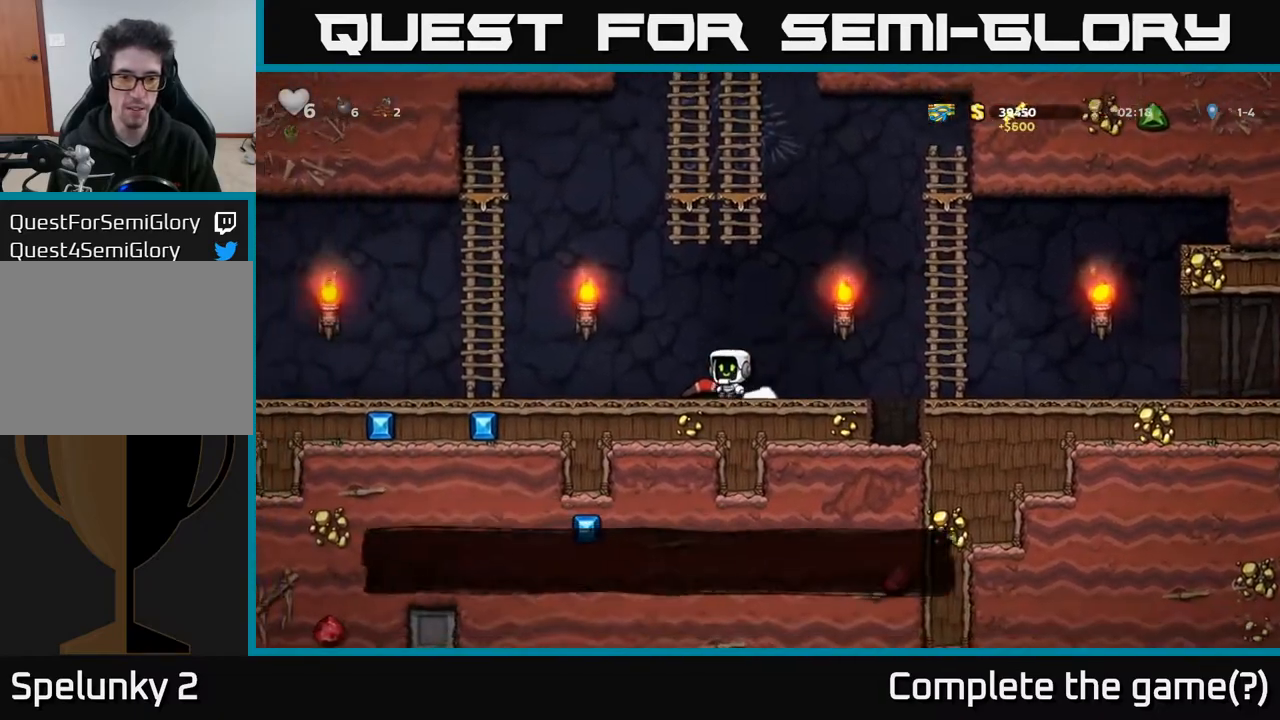
{"buttons": ["A", "DPAD_LEFT"], "left_stick": "center", "right_stick": "center", "events": [[17, "DPAD_DOWN", "down"], [67, "X", "down"], [150, "DPAD_DOWN", "up"], [167, "X", "up"], [483, "A", "down"]]}
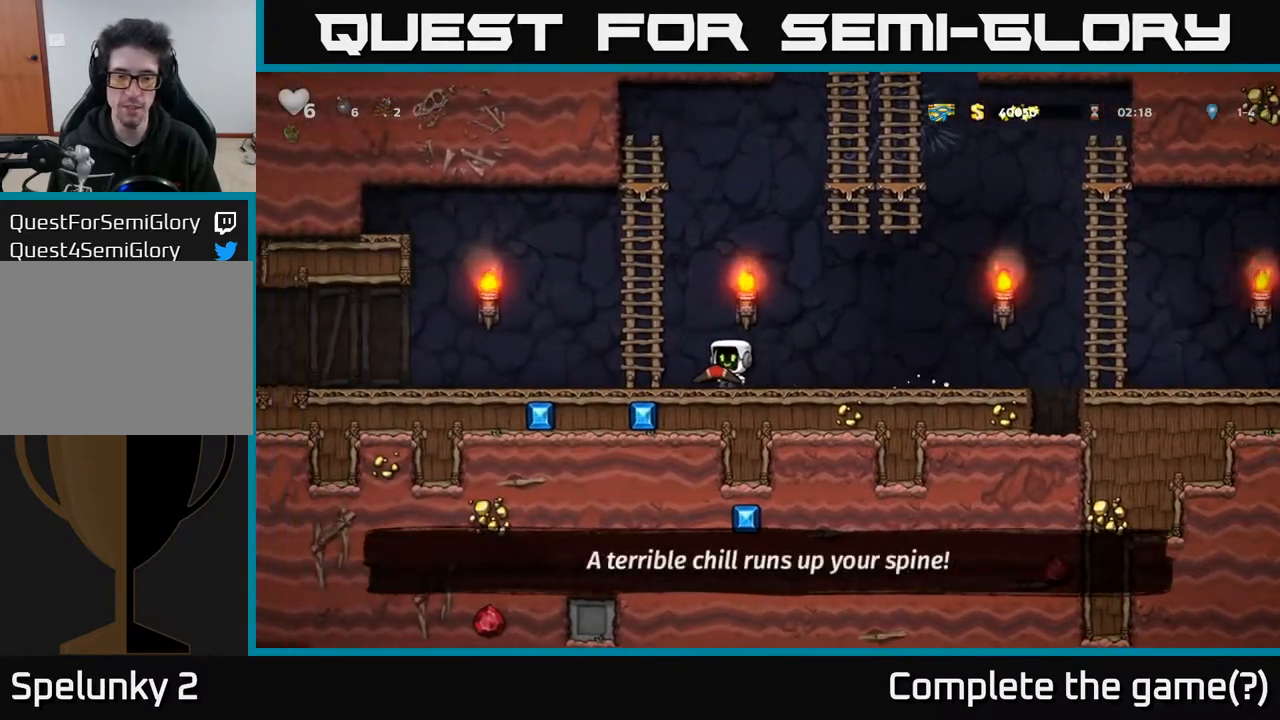
{"buttons": ["DPAD_LEFT"], "left_stick": "center", "right_stick": "center", "events": [[117, "A", "up"]]}
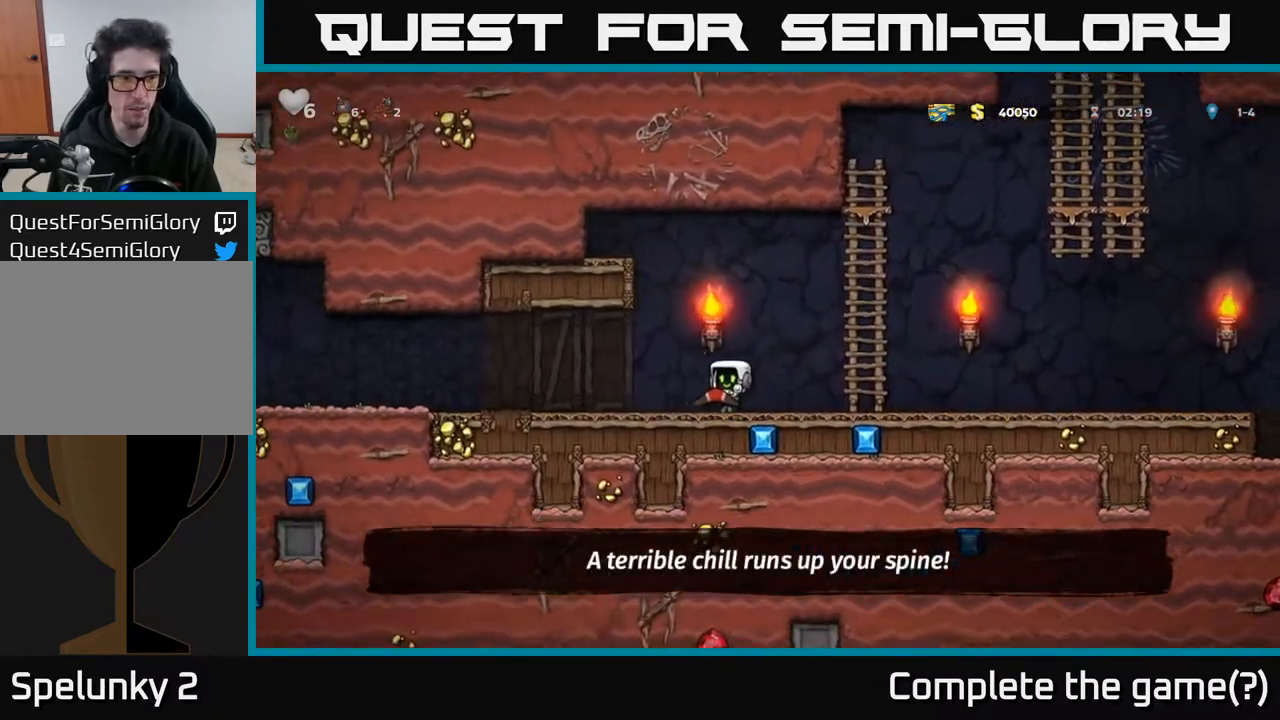
{"buttons": ["DPAD_LEFT"], "left_stick": "center", "right_stick": "center", "events": [[83, "A", "down"], [200, "A", "up"]]}
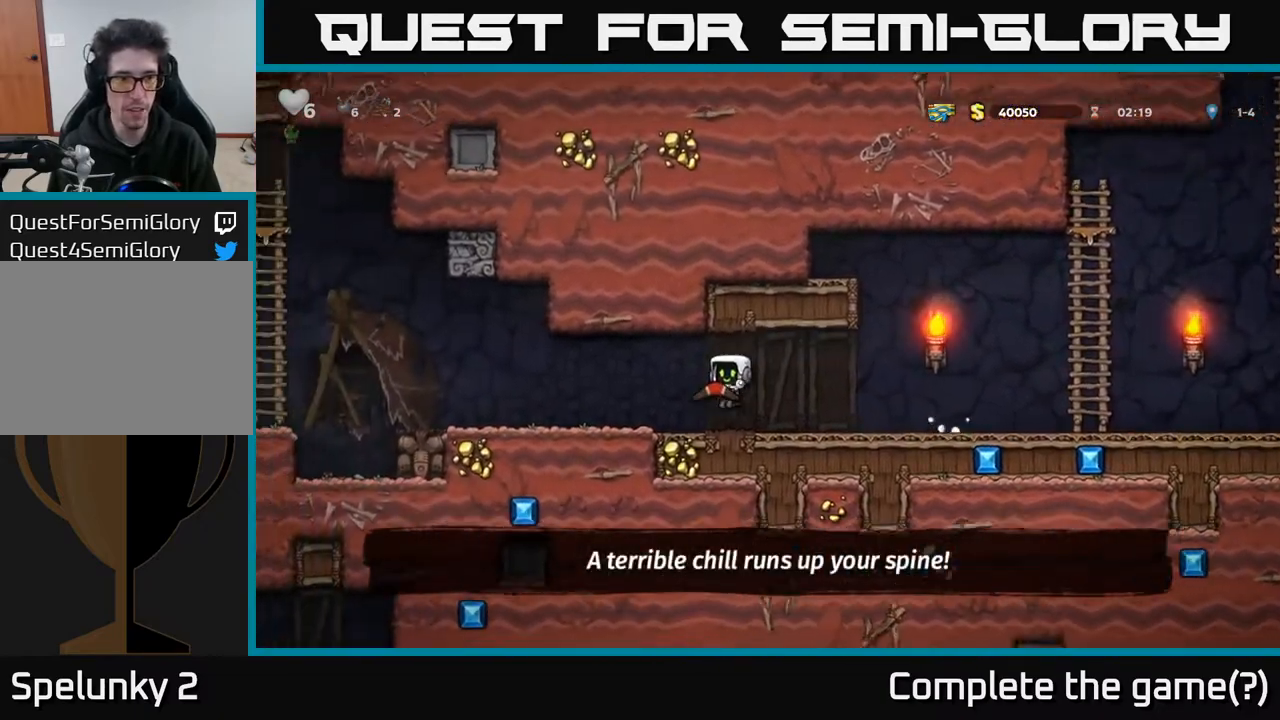
{"buttons": ["DPAD_LEFT"], "left_stick": "center", "right_stick": "center", "events": []}
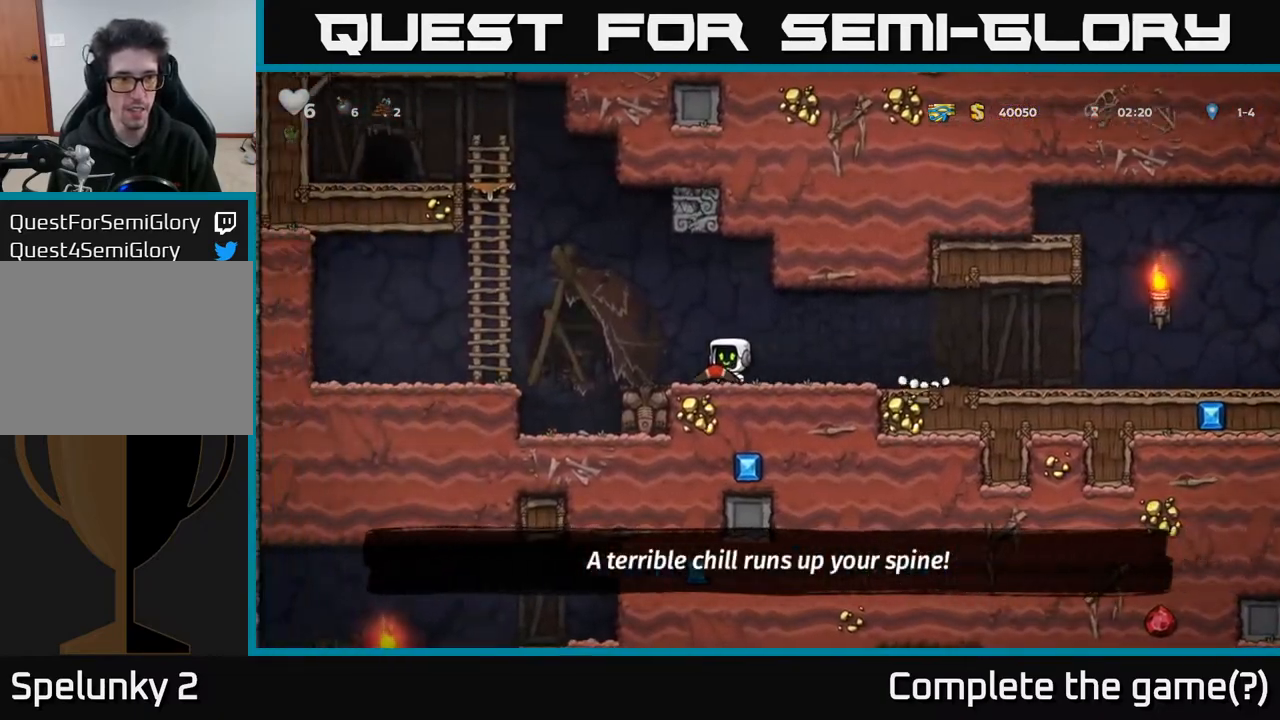
{"buttons": ["DPAD_UP", "DPAD_LEFT"], "left_stick": "center", "right_stick": "center", "events": [[67, "A", "down"], [433, "DPAD_UP", "down"], [467, "A", "up"]]}
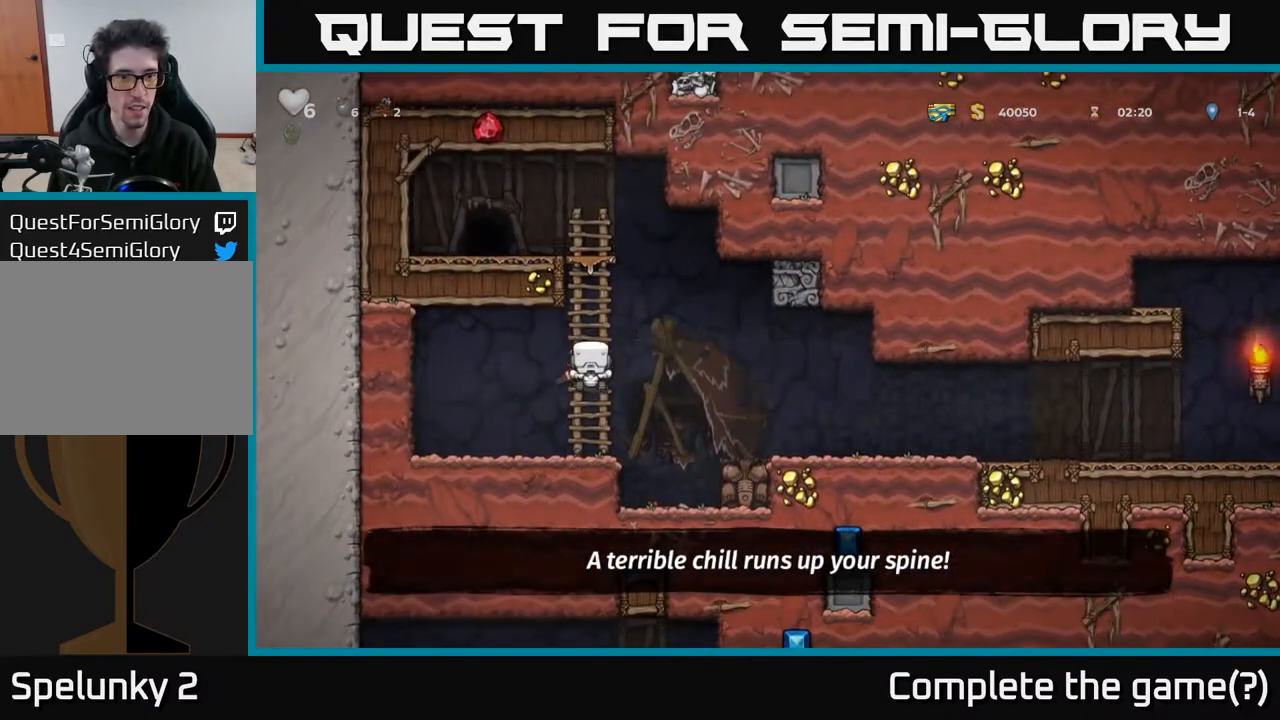
{"buttons": ["A", "DPAD_UP", "DPAD_LEFT"], "left_stick": "center", "right_stick": "center", "events": [[33, "DPAD_LEFT", "up"], [100, "A", "down"], [233, "A", "up"], [417, "A", "down"], [467, "DPAD_LEFT", "down"]]}
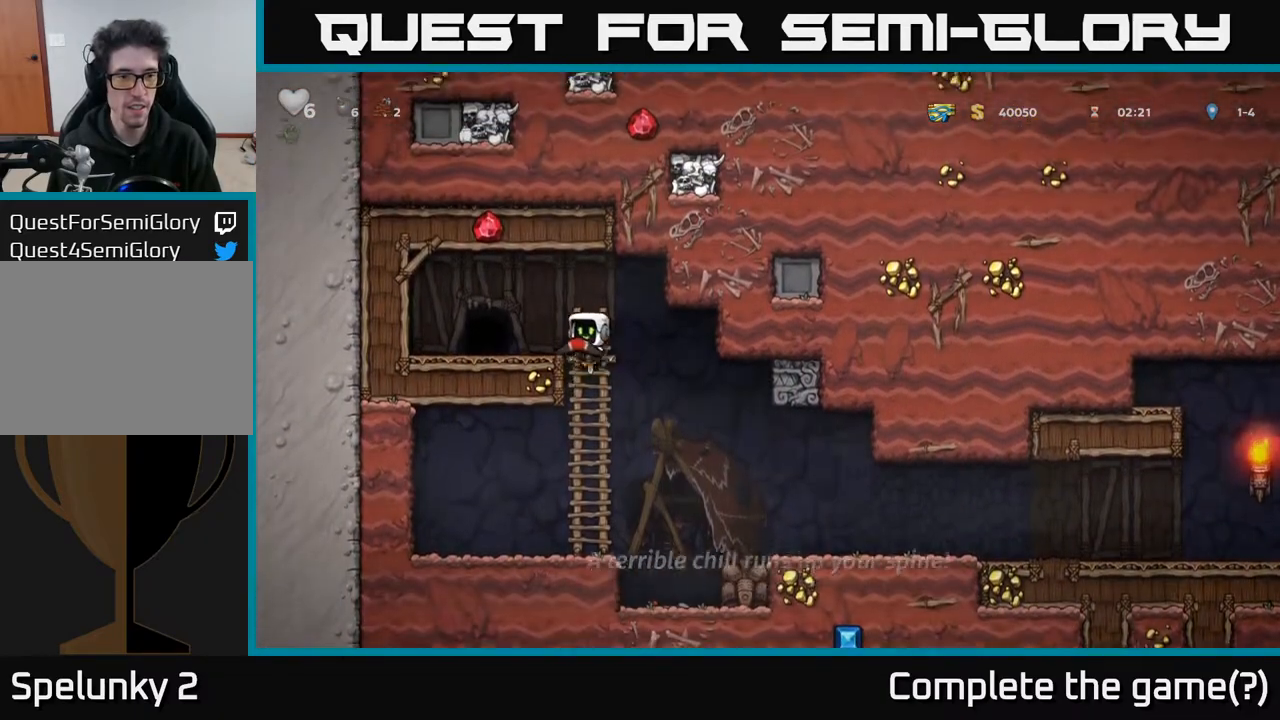
{"buttons": [], "left_stick": "center", "right_stick": "center", "events": [[17, "A", "up"], [17, "DPAD_UP", "up"], [183, "DPAD_LEFT", "up"], [333, "DPAD_RIGHT", "down"], [350, "DPAD_RIGHT", "up"], [367, "L2", "down"], [483, "L2", "up"]]}
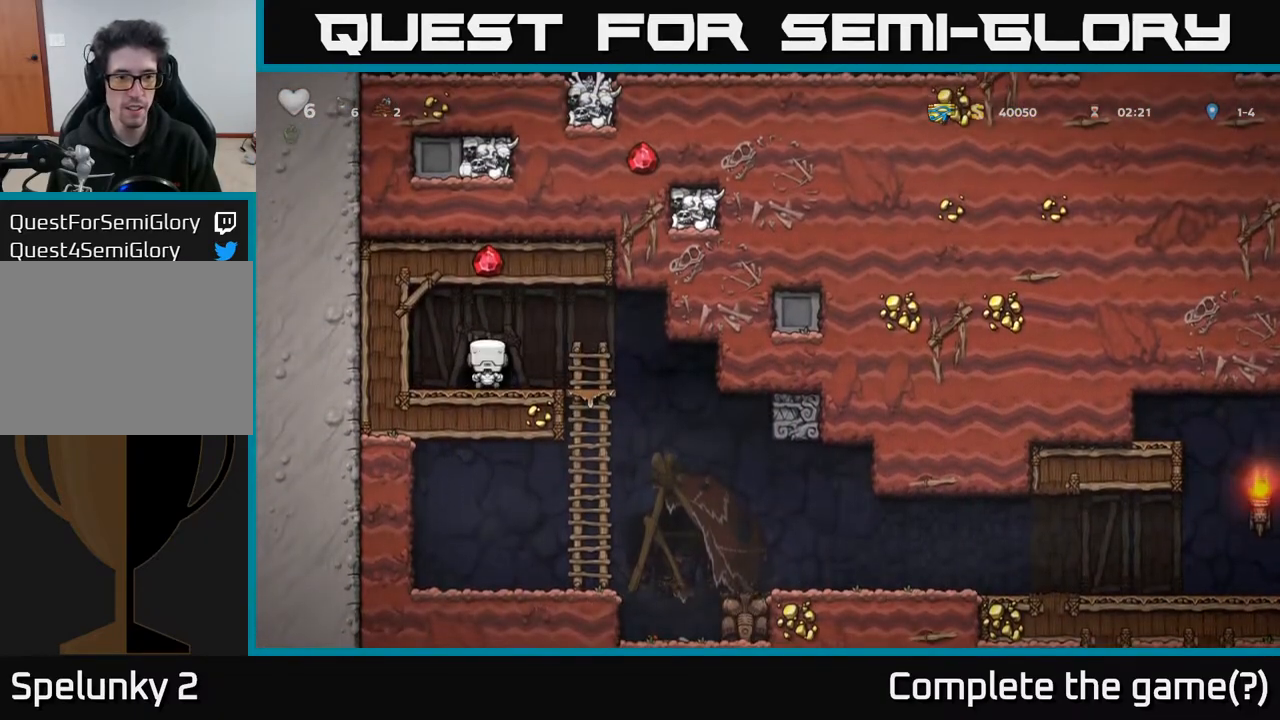
{"buttons": [], "left_stick": "center", "right_stick": "center", "events": [[50, "L2", "down"], [150, "L2", "up"], [200, "L2", "down"], [317, "L2", "up"]]}
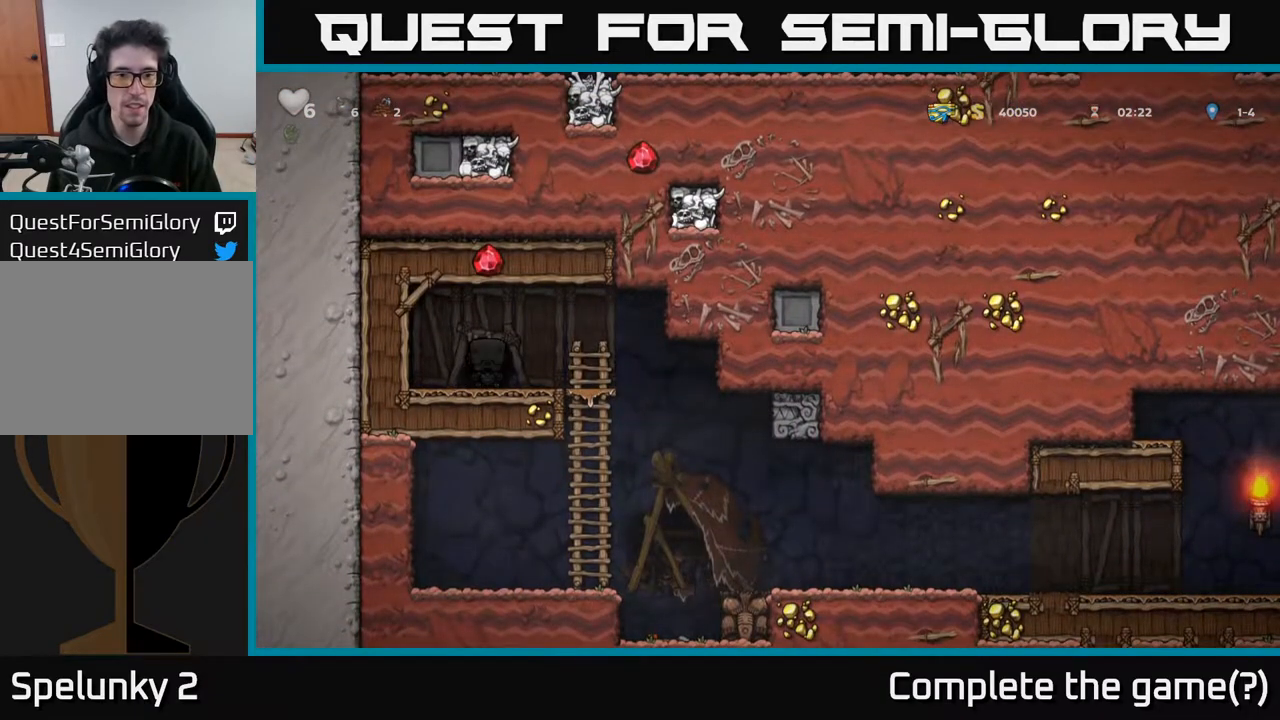
{"buttons": ["DPAD_RIGHT"], "left_stick": "center", "right_stick": "center", "events": [[450, "DPAD_RIGHT", "down"]]}
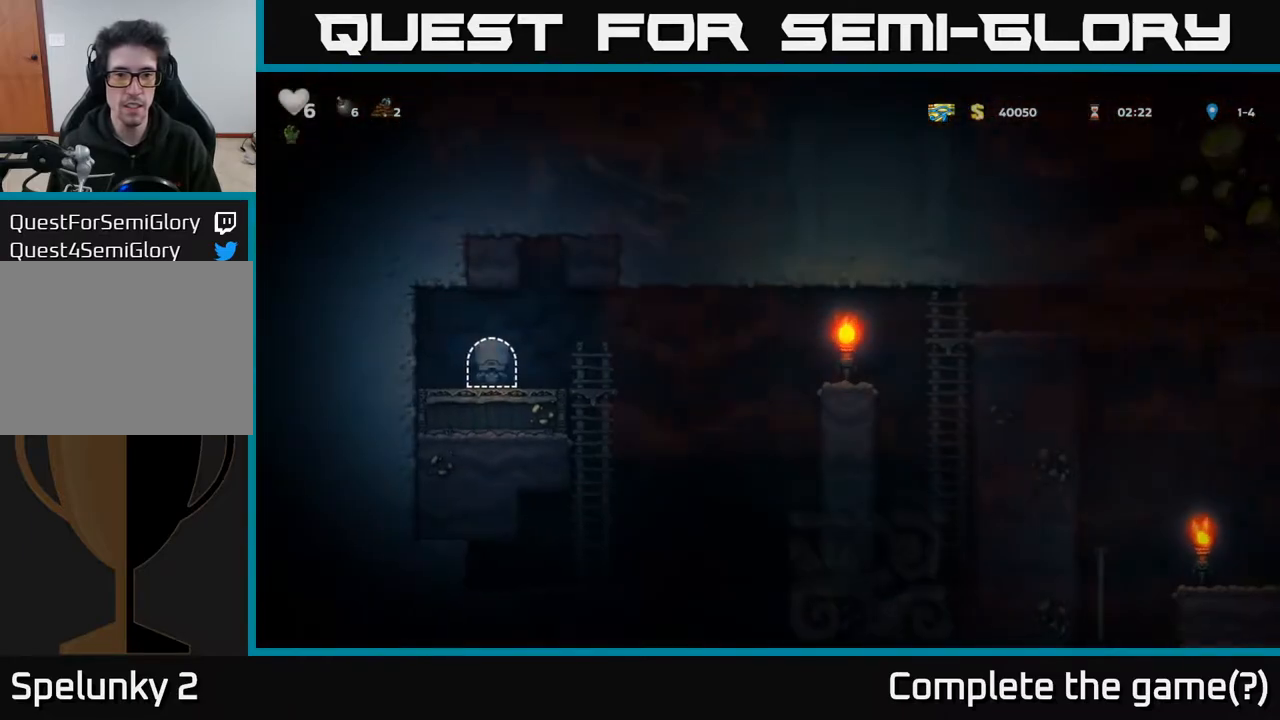
{"buttons": ["DPAD_RIGHT"], "left_stick": "center", "right_stick": "center", "events": []}
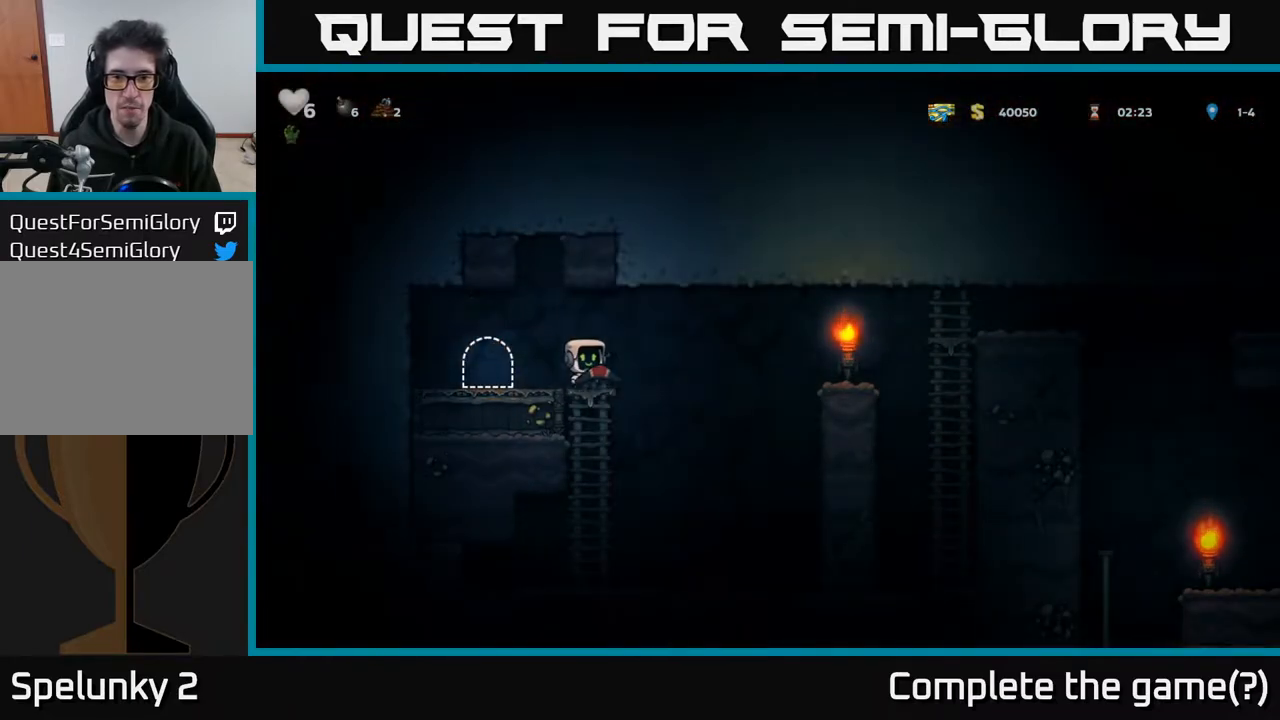
{"buttons": ["DPAD_RIGHT"], "left_stick": "center", "right_stick": "center", "events": [[83, "A", "down"], [417, "A", "up"]]}
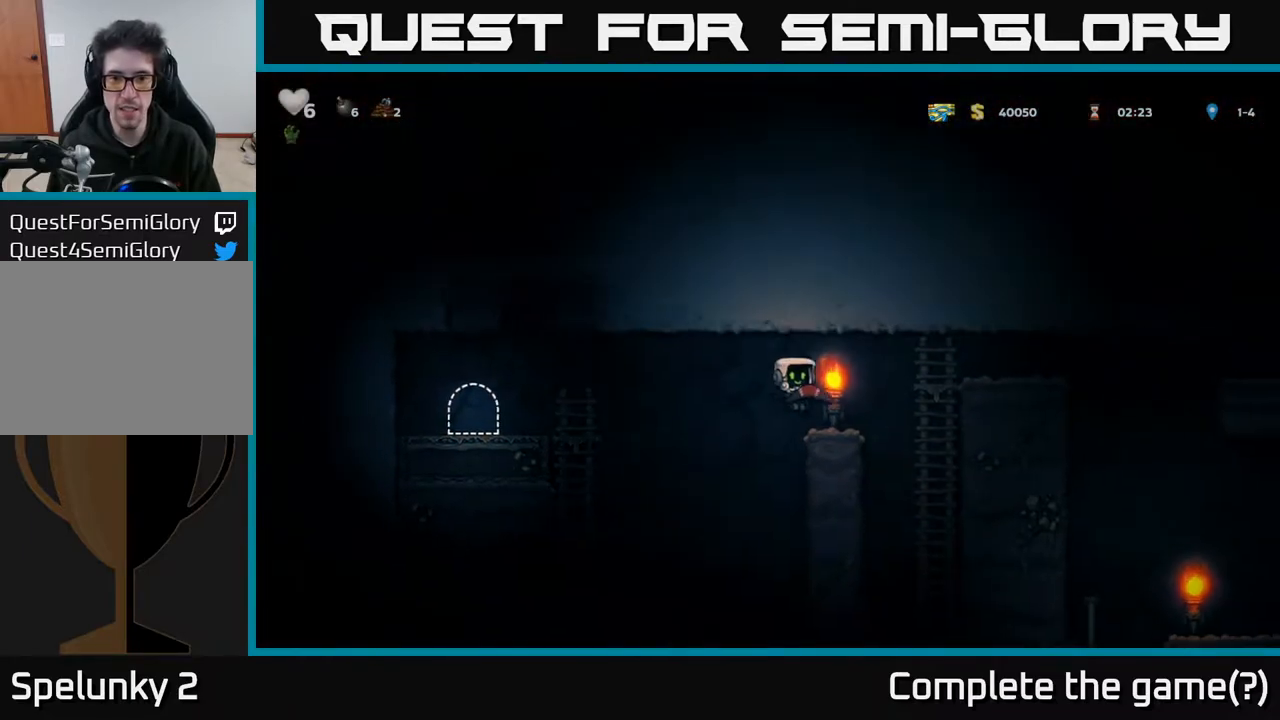
{"buttons": ["DPAD_RIGHT"], "left_stick": "center", "right_stick": "center", "events": [[100, "A", "down"], [350, "A", "up"]]}
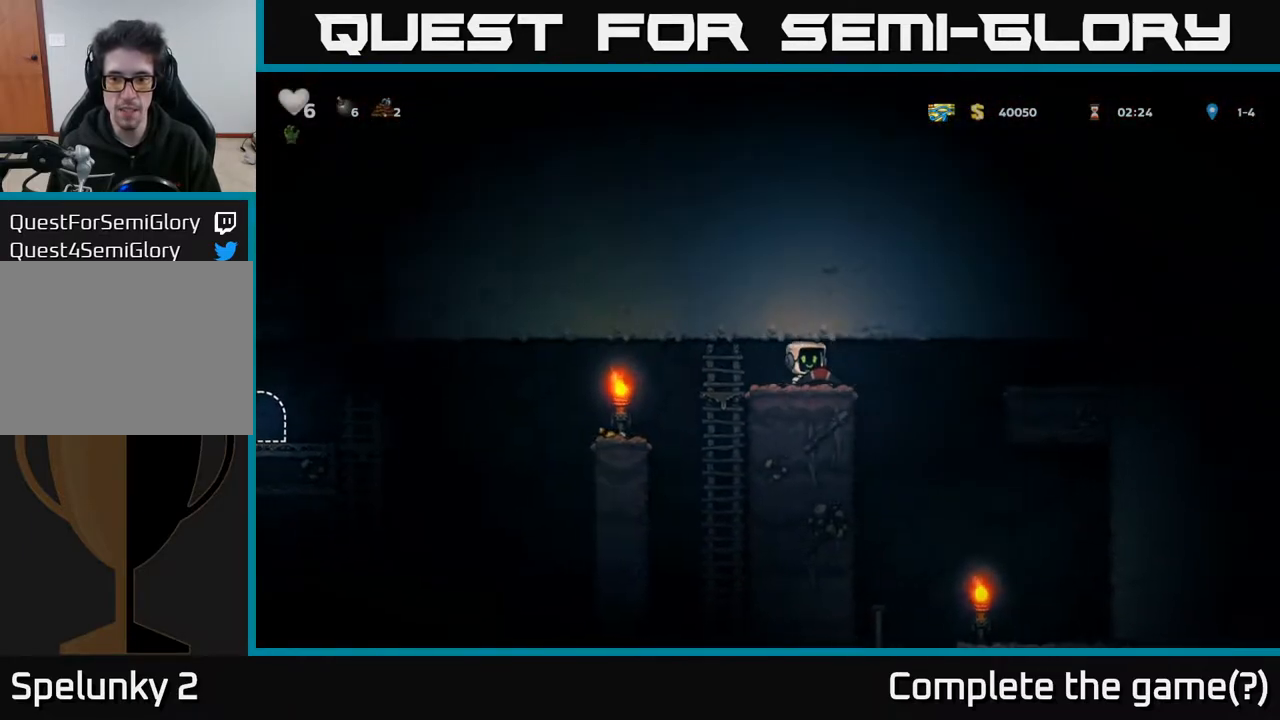
{"buttons": [], "left_stick": "center", "right_stick": "center", "events": [[267, "DPAD_RIGHT", "up"]]}
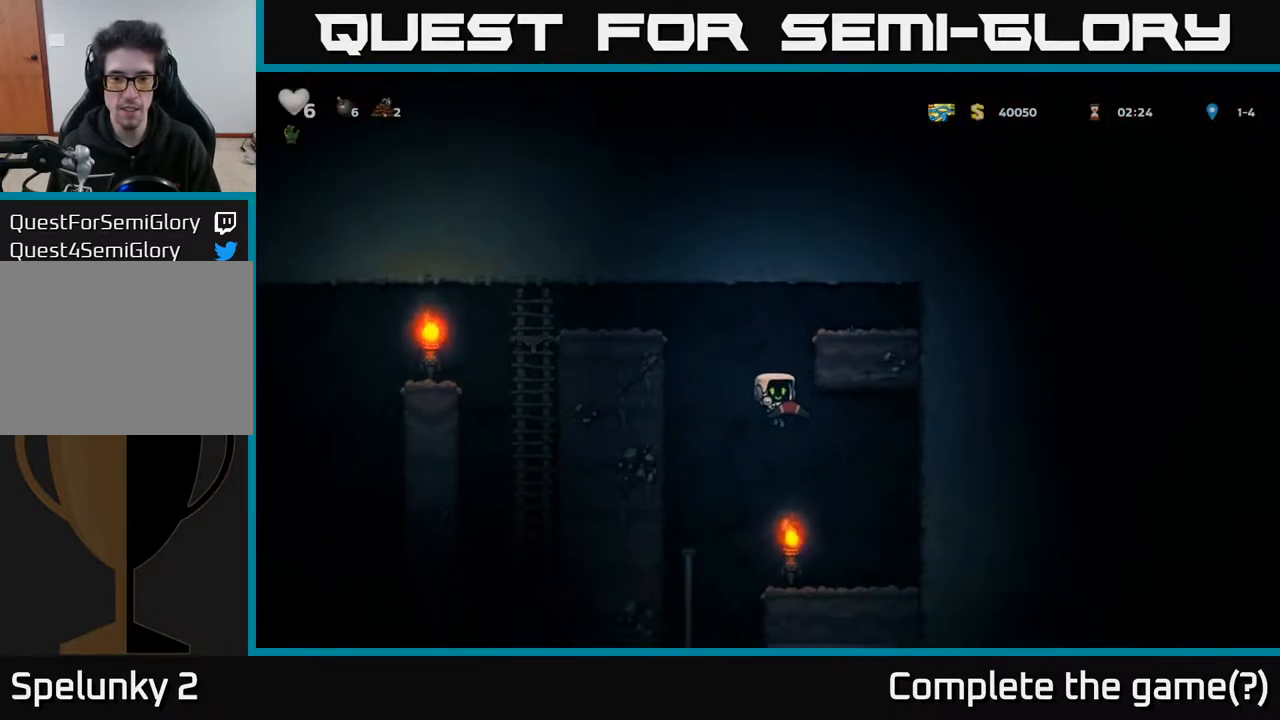
{"buttons": [], "left_stick": "center", "right_stick": "center", "events": [[250, "DPAD_LEFT", "down"], [417, "DPAD_LEFT", "up"]]}
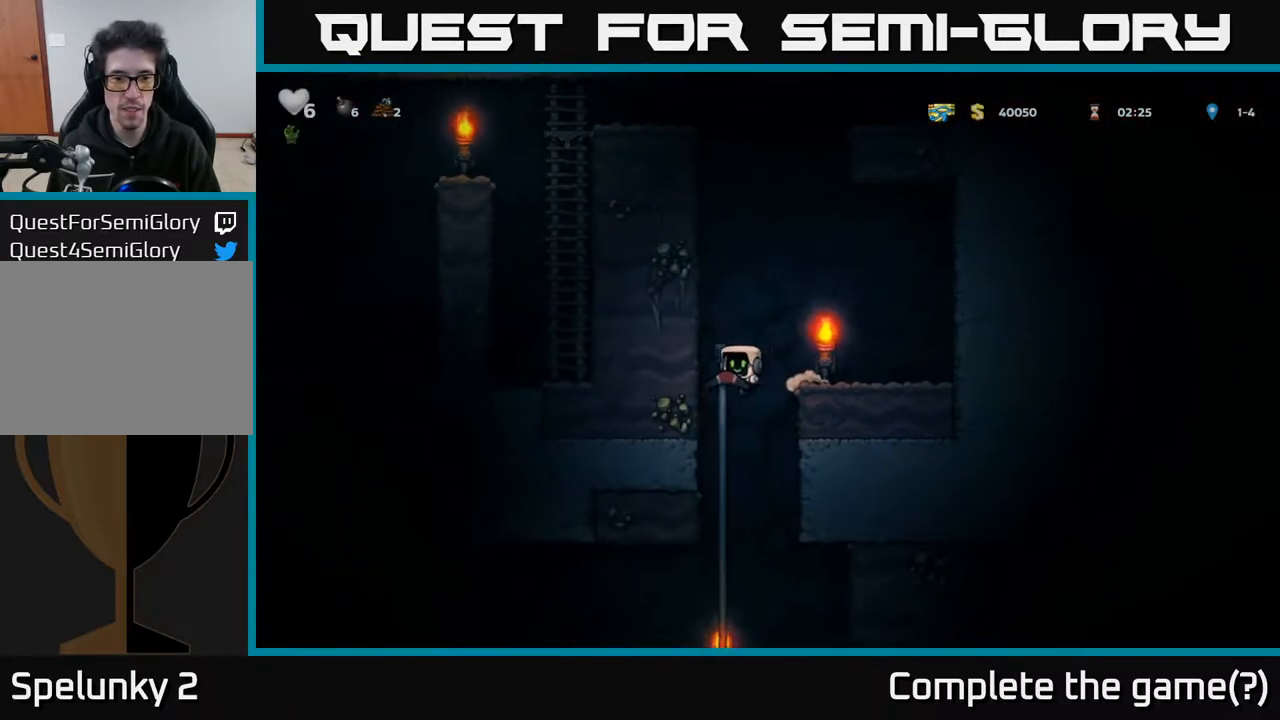
{"buttons": ["DPAD_DOWN"], "left_stick": "center", "right_stick": "center", "events": [[117, "DPAD_UP", "down"], [217, "DPAD_UP", "up"], [267, "DPAD_DOWN", "down"]]}
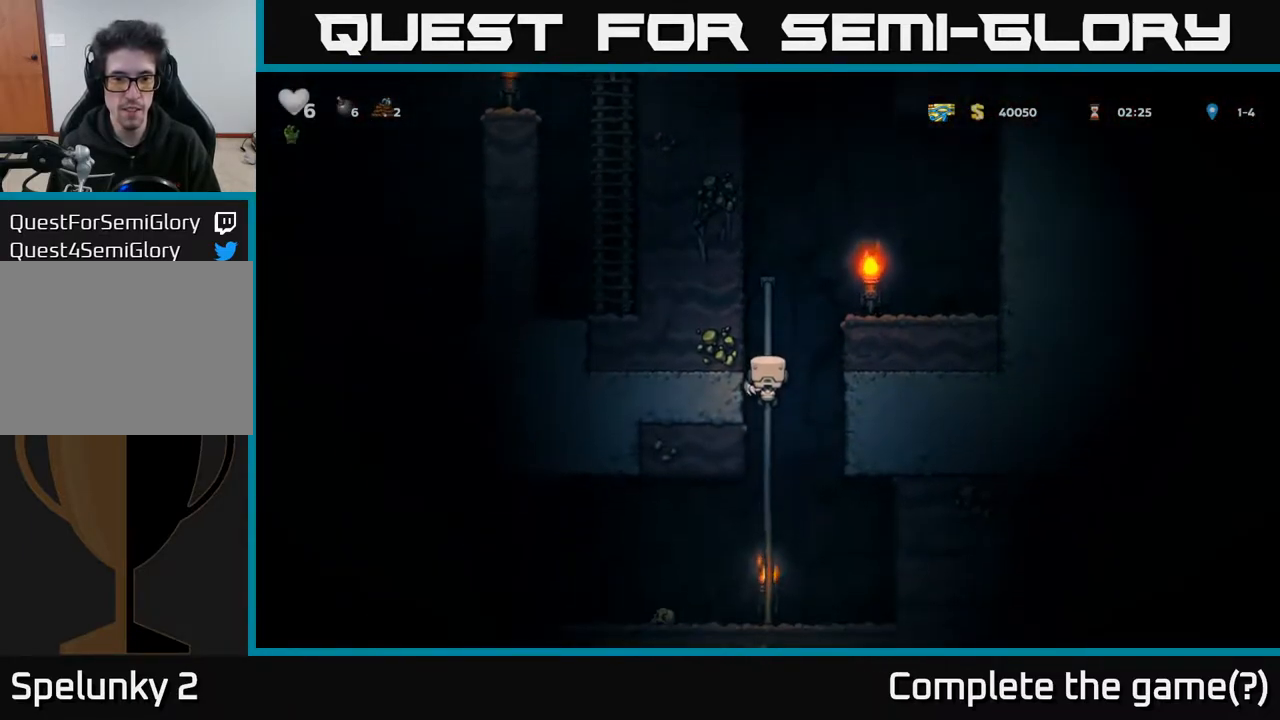
{"buttons": ["DPAD_LEFT"], "left_stick": "center", "right_stick": "center", "events": [[100, "A", "down"], [183, "A", "up"], [283, "DPAD_DOWN", "up"], [383, "DPAD_LEFT", "down"]]}
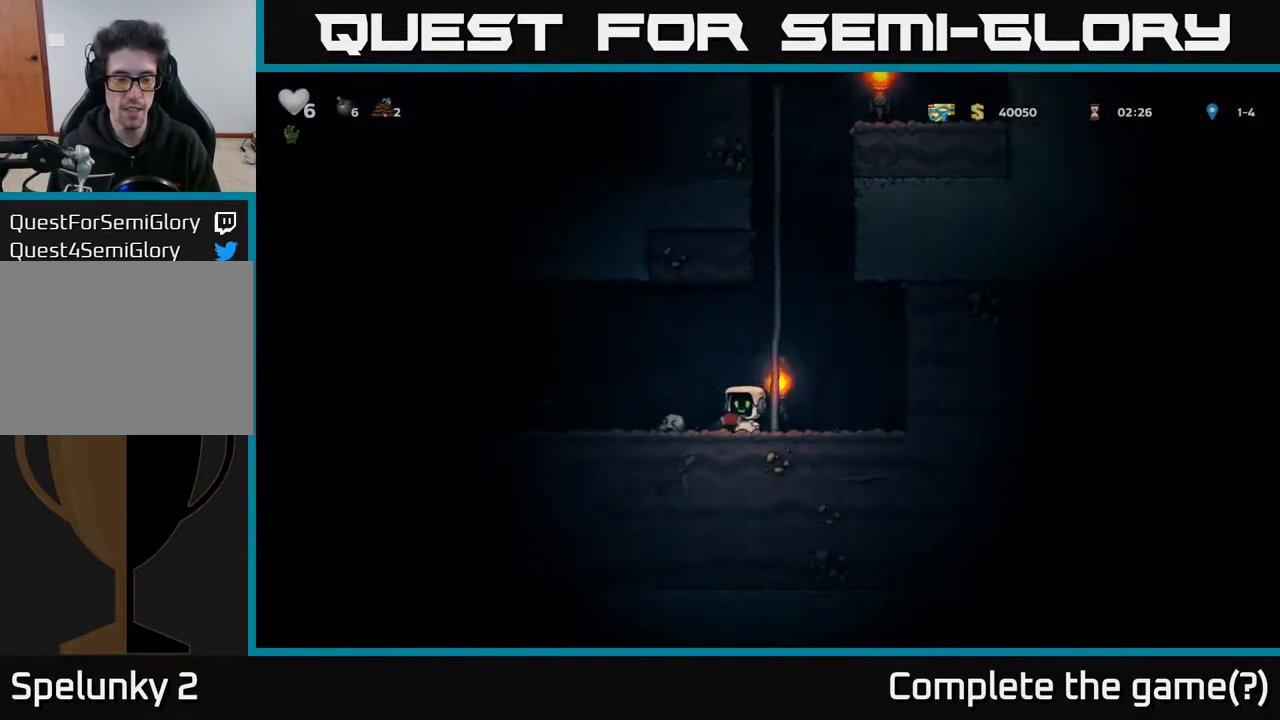
{"buttons": ["DPAD_LEFT"], "left_stick": "center", "right_stick": "center", "events": [[50, "A", "down"], [150, "A", "up"]]}
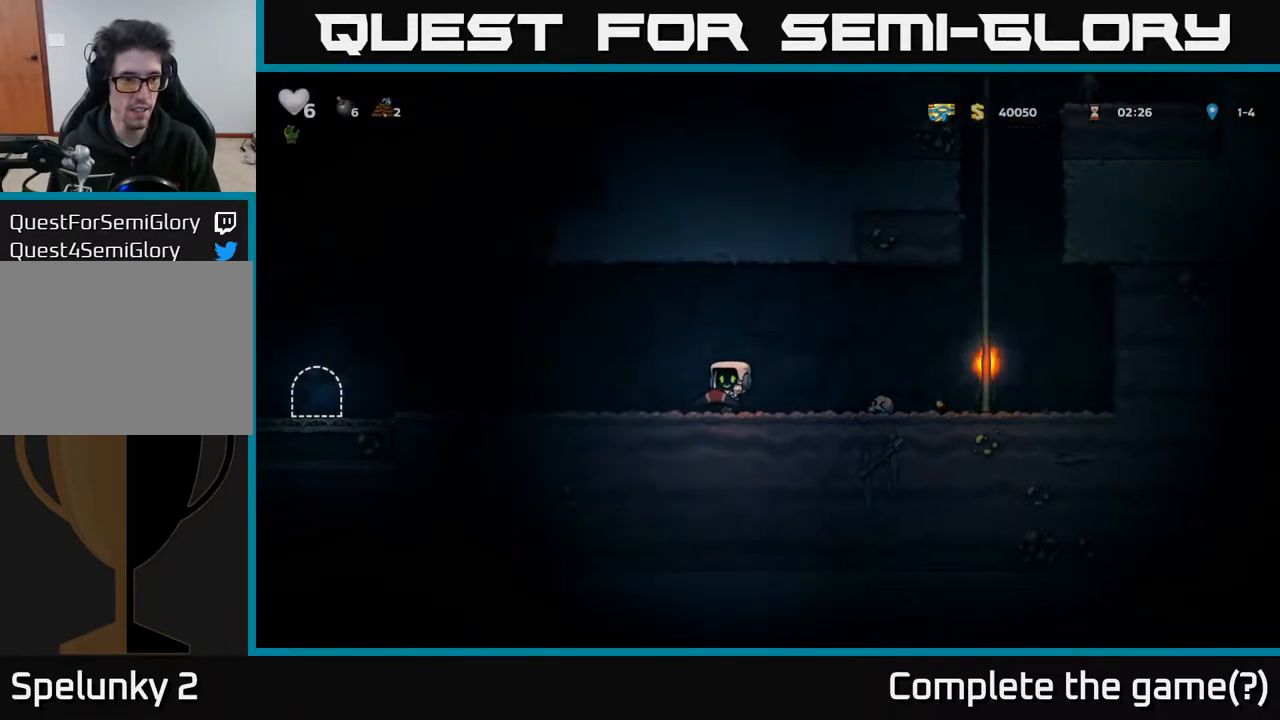
{"buttons": ["DPAD_LEFT"], "left_stick": "center", "right_stick": "center", "events": [[333, "A", "down"], [483, "A", "up"]]}
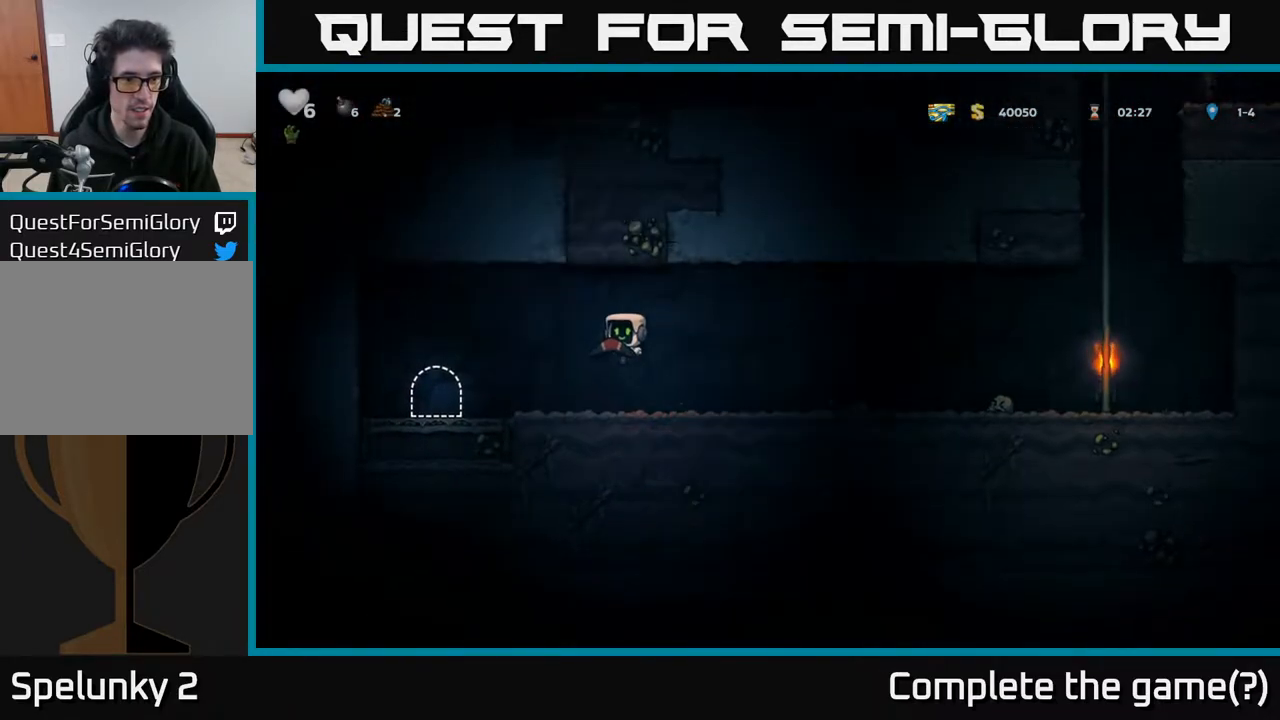
{"buttons": [], "left_stick": "center", "right_stick": "center", "events": [[367, "DPAD_LEFT", "up"], [417, "L2", "down"], [500, "L2", "up"]]}
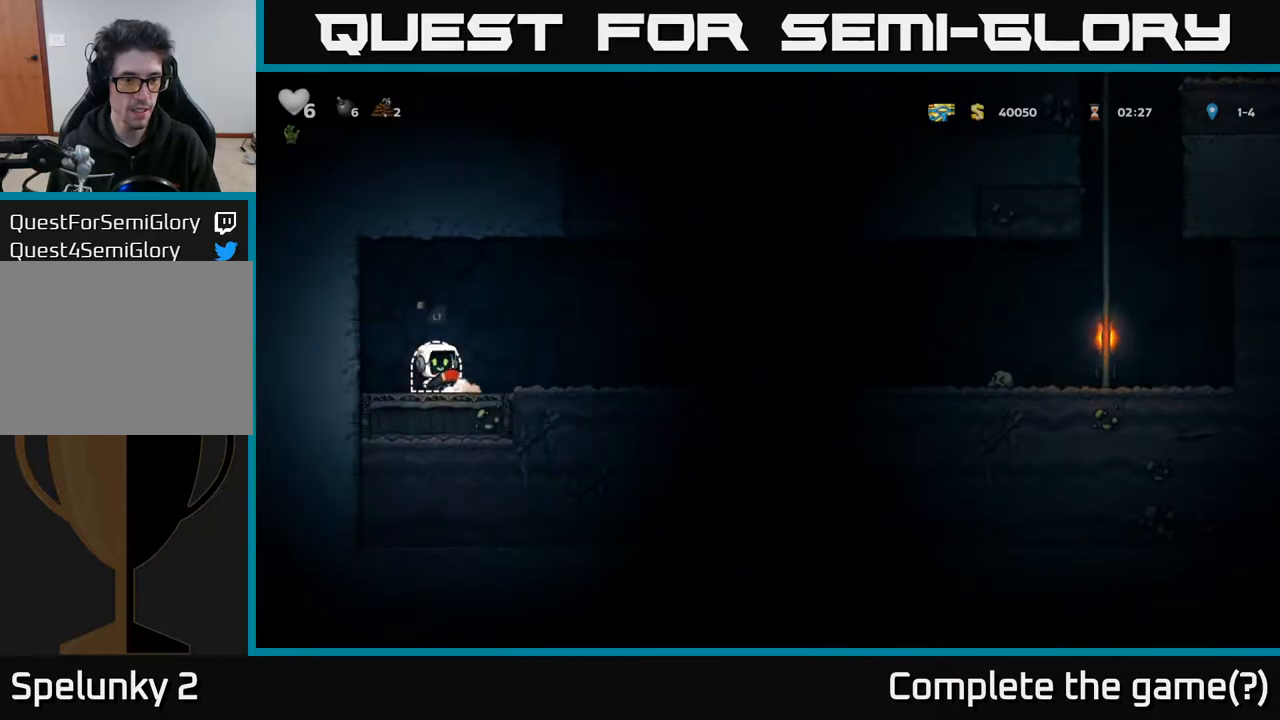
{"buttons": [], "left_stick": "center", "right_stick": "center", "events": [[100, "L2", "down"], [183, "L2", "up"]]}
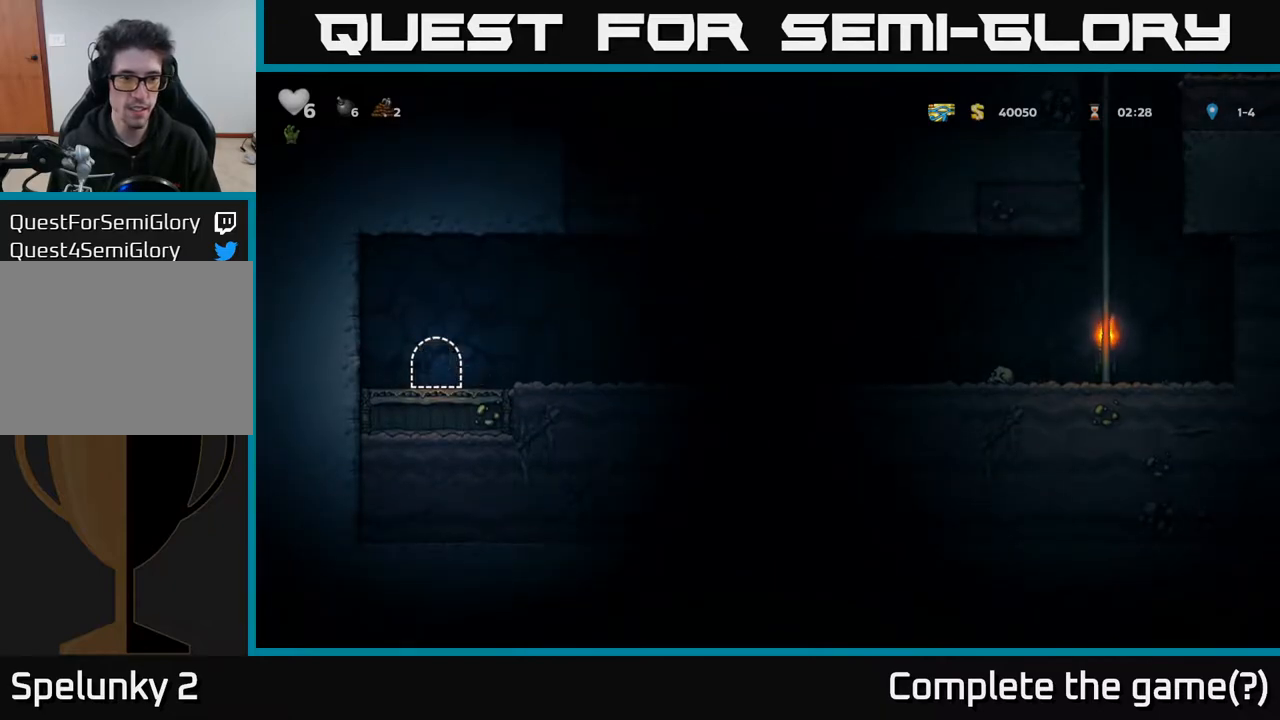
{"buttons": [], "left_stick": "center", "right_stick": "center", "events": []}
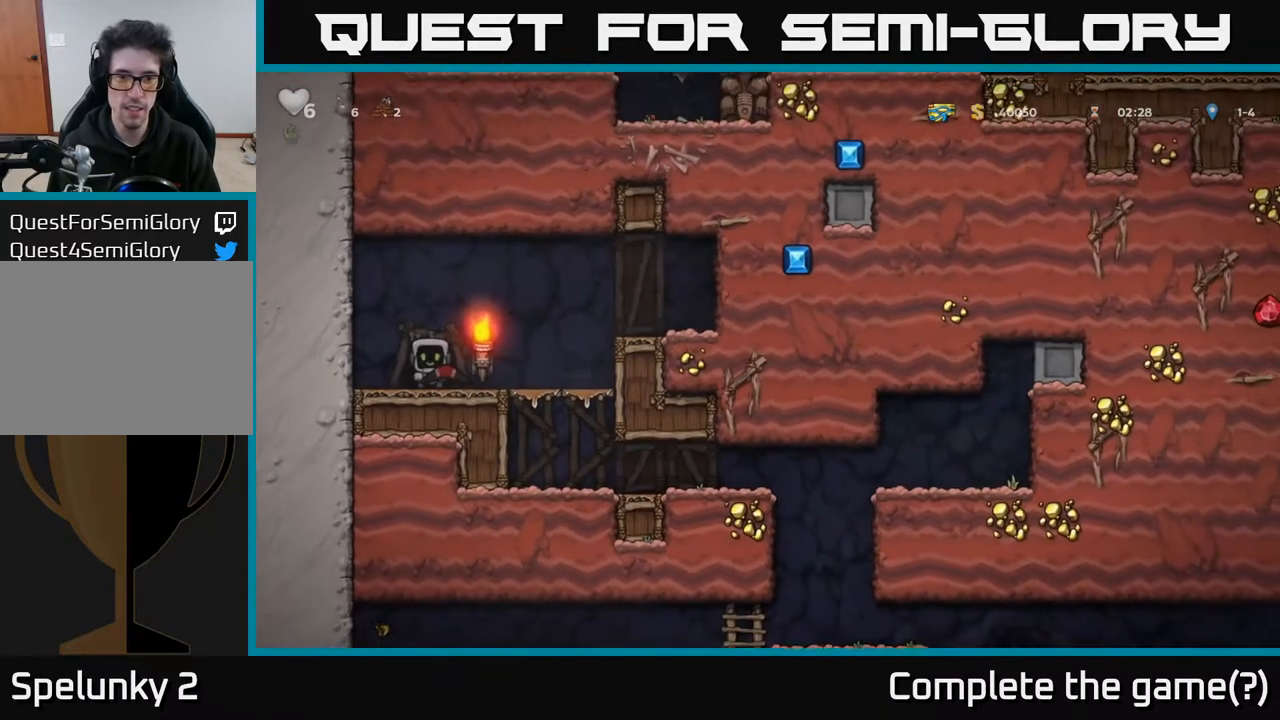
{"buttons": ["DPAD_RIGHT"], "left_stick": "center", "right_stick": "center", "events": [[183, "DPAD_RIGHT", "down"]]}